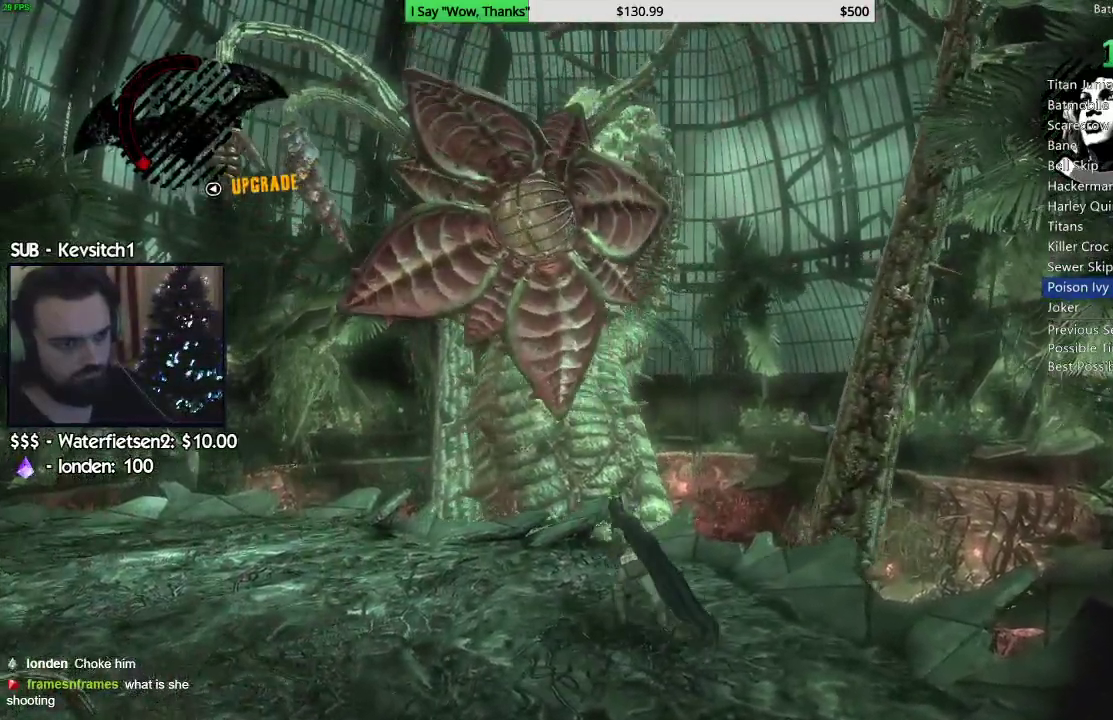
Gameplay with a controller (PlayStation layout); each line is a JSON object with the inputs held at the frame after it. "events" lists button and stick changes between this image and that frame as [ms after this image, input, new state], when the widget could be followed in between.
{"buttons": [], "left_stick": "left", "right_stick": "center", "events": [[50, "CROSS", "down"], [167, "CROSS", "up"], [233, "CROSS", "down"], [417, "CROSS", "up"]]}
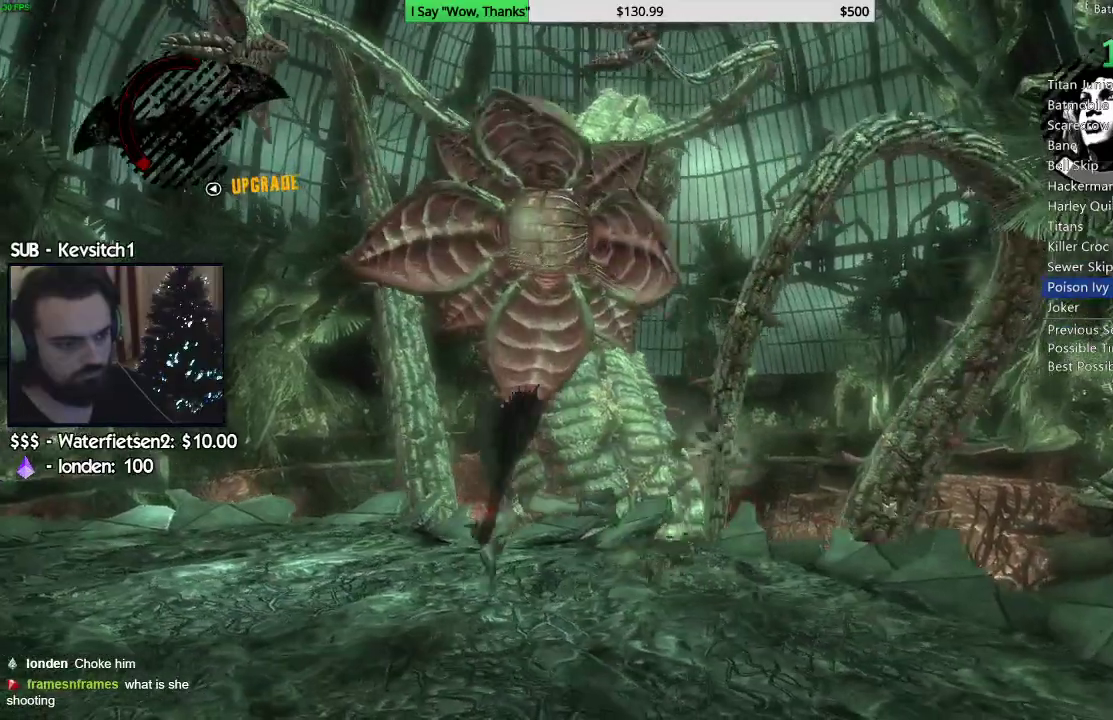
{"buttons": [], "left_stick": "left", "right_stick": "center", "events": []}
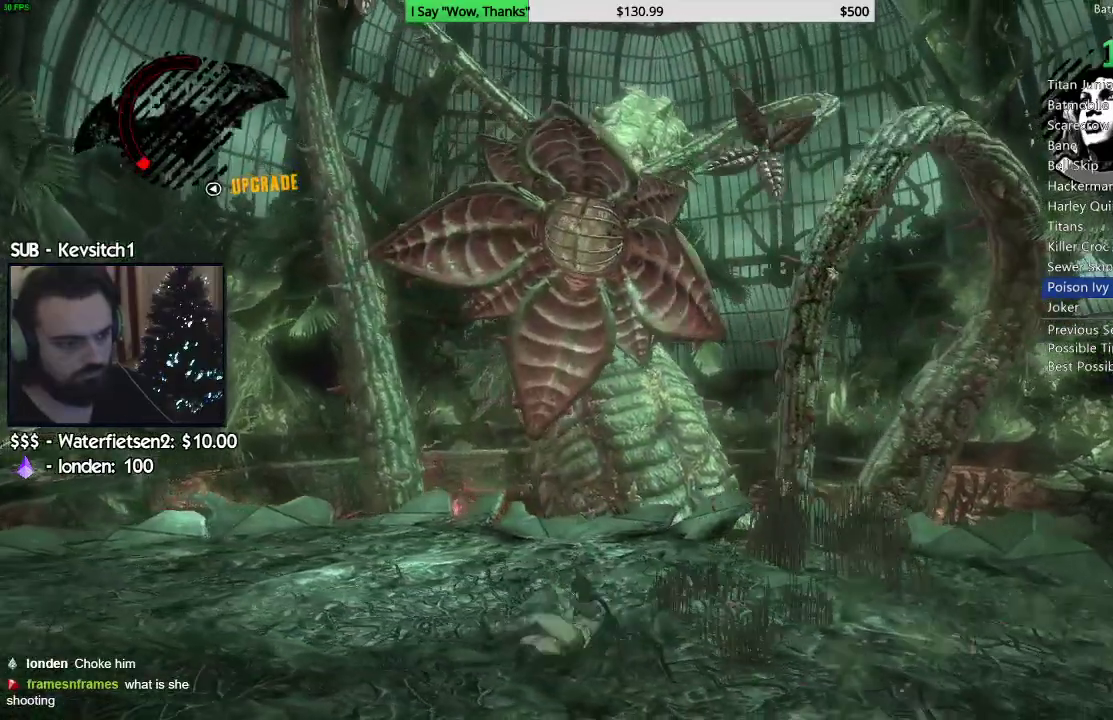
{"buttons": ["R2"], "left_stick": "left", "right_stick": "center", "events": [[483, "R2", "down"]]}
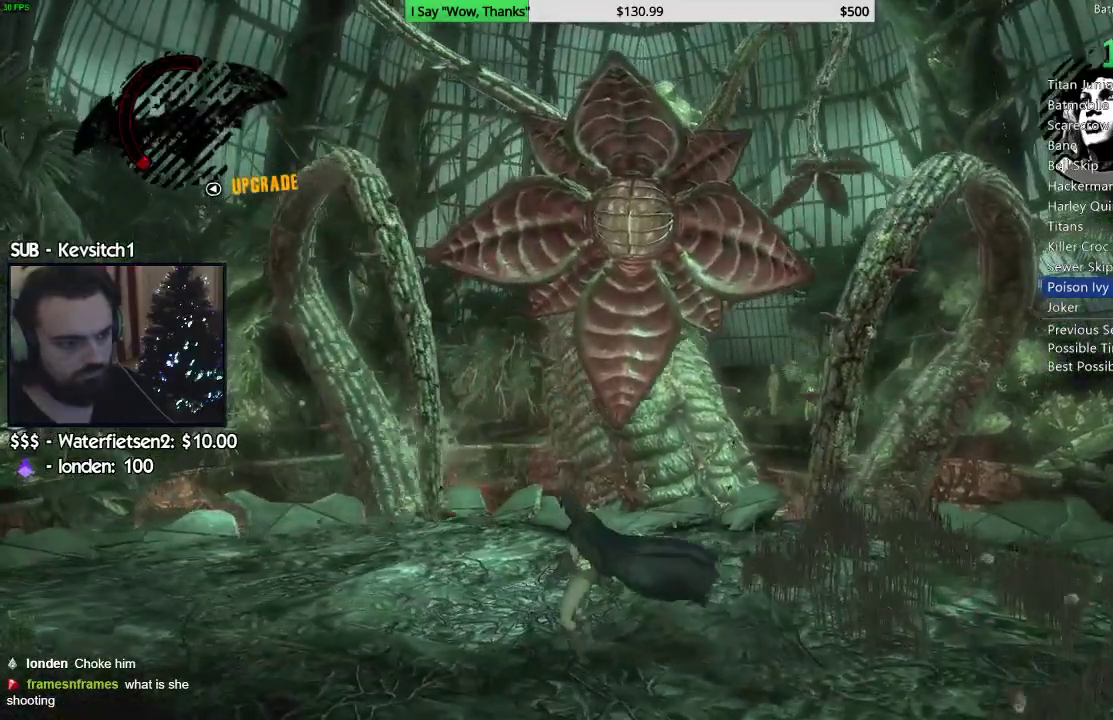
{"buttons": ["L1", "L2"], "left_stick": "left", "right_stick": "center", "events": [[100, "left_stick", "up-left"], [317, "L1", "down"], [317, "L2", "down"], [317, "R2", "up"], [483, "left_stick", "left"]]}
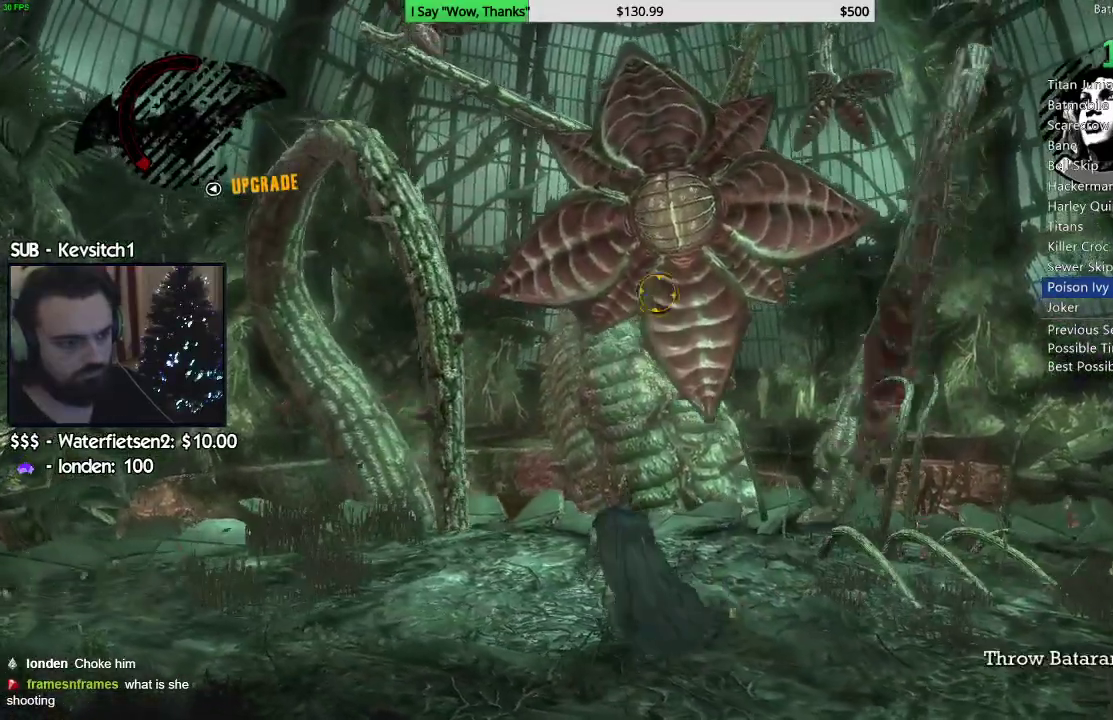
{"buttons": ["L1", "L2"], "left_stick": "left", "right_stick": "center", "events": [[167, "L1", "up"], [167, "R2", "down"], [317, "R2", "up"], [383, "L2", "up"], [467, "L2", "down"], [483, "L1", "down"]]}
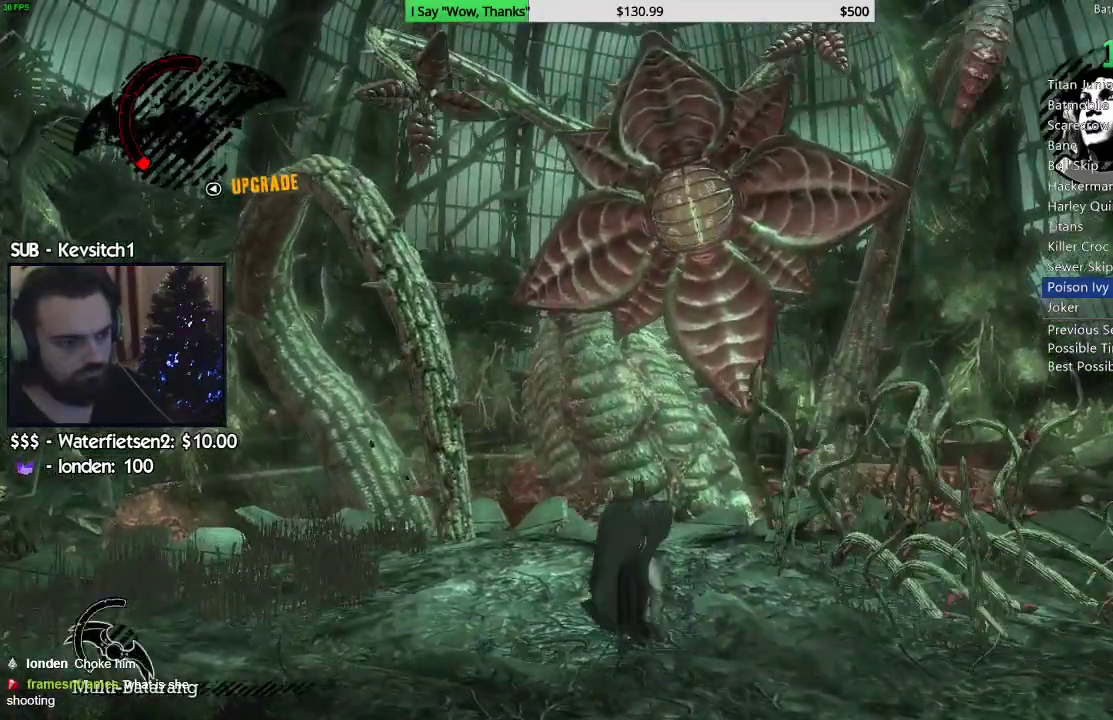
{"buttons": ["L2"], "left_stick": "left", "right_stick": "center"}
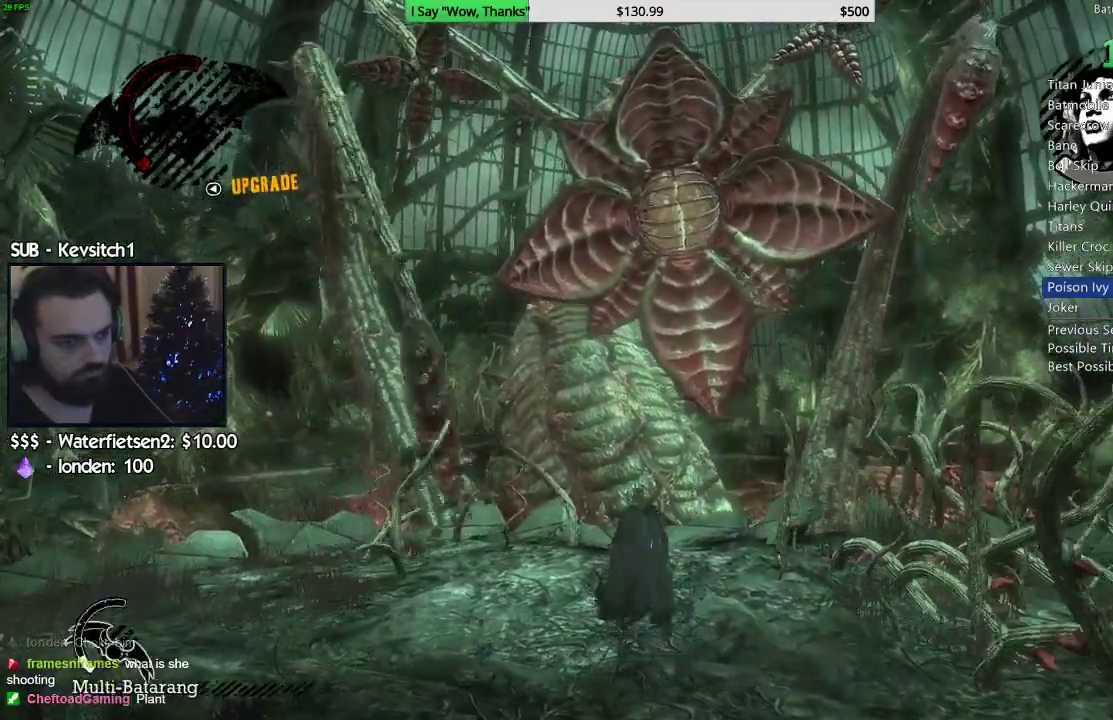
{"buttons": ["L2"], "left_stick": "center", "right_stick": "center", "events": [[67, "L2", "up"], [133, "L2", "down"], [217, "L2", "up"], [250, "left_stick", "center"], [300, "L2", "down"], [400, "L2", "up"], [450, "L2", "down"]]}
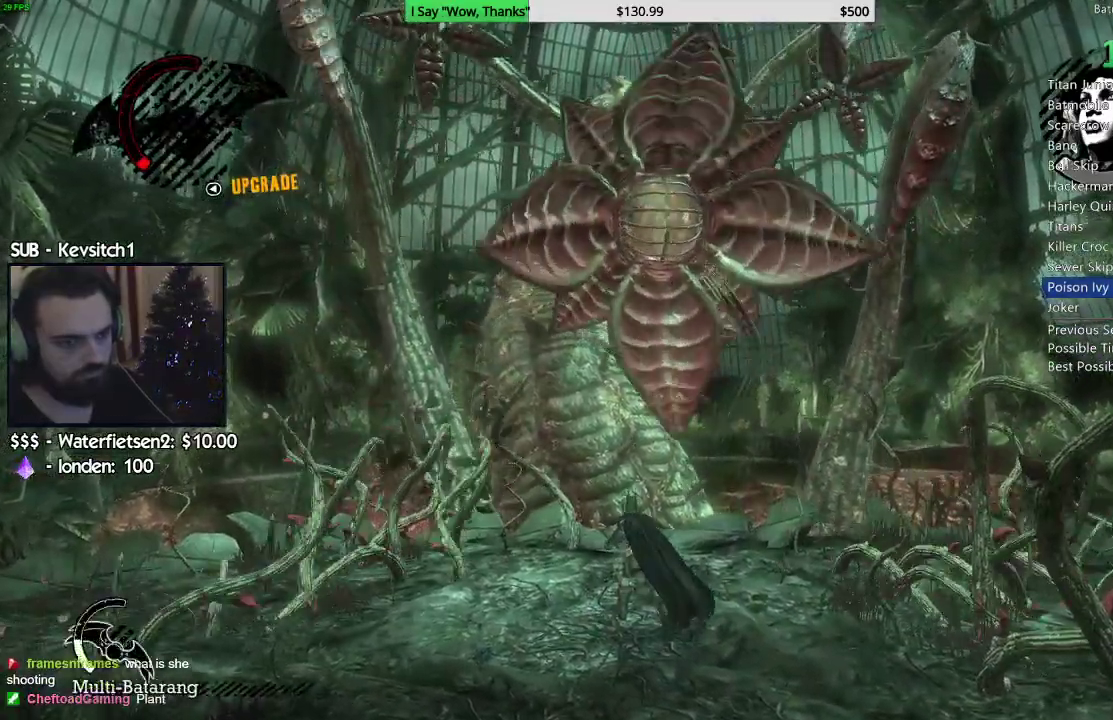
{"buttons": ["L2"], "left_stick": "left", "right_stick": "center", "events": [[67, "L2", "up"], [133, "L2", "down"], [233, "L2", "up"], [250, "left_stick", "left"], [300, "L2", "down"], [400, "L2", "up"], [467, "L2", "down"]]}
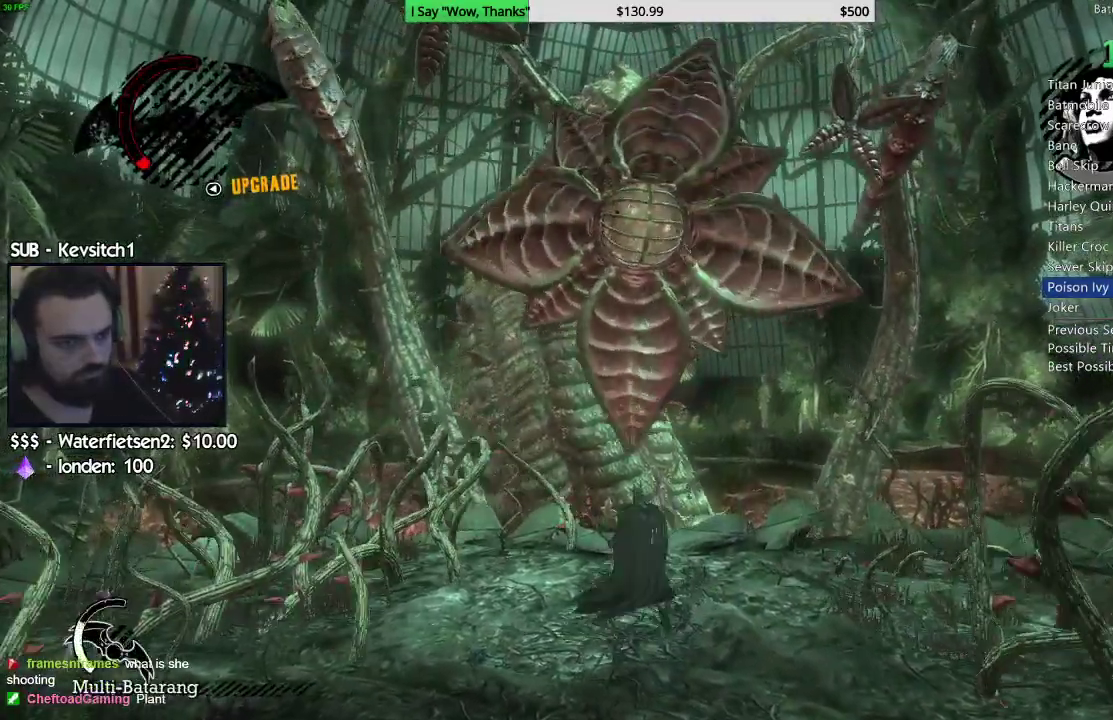
{"buttons": ["L1", "L2"], "left_stick": "center", "right_stick": "center", "events": [[83, "L2", "up"], [83, "left_stick", "center"], [150, "L1", "down"], [150, "L2", "down"], [250, "L1", "up"], [250, "L2", "up"], [317, "L2", "down"], [333, "L1", "down"], [417, "L1", "up"], [433, "L2", "up"], [500, "L1", "down"], [500, "L2", "down"]]}
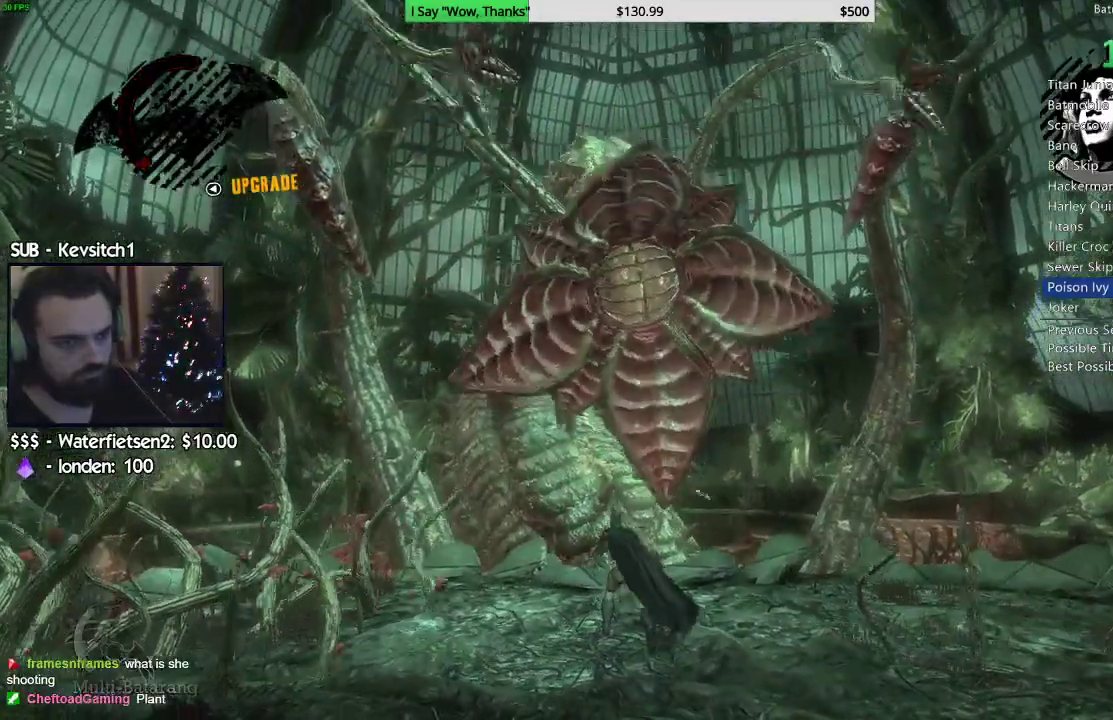
{"buttons": ["L2"], "left_stick": "center", "right_stick": "center", "events": [[50, "left_stick", "left"], [100, "L1", "up"], [117, "L2", "up"], [167, "L2", "down"], [283, "L2", "up"], [333, "L2", "down"], [433, "left_stick", "center"], [450, "L2", "up"], [500, "L2", "down"]]}
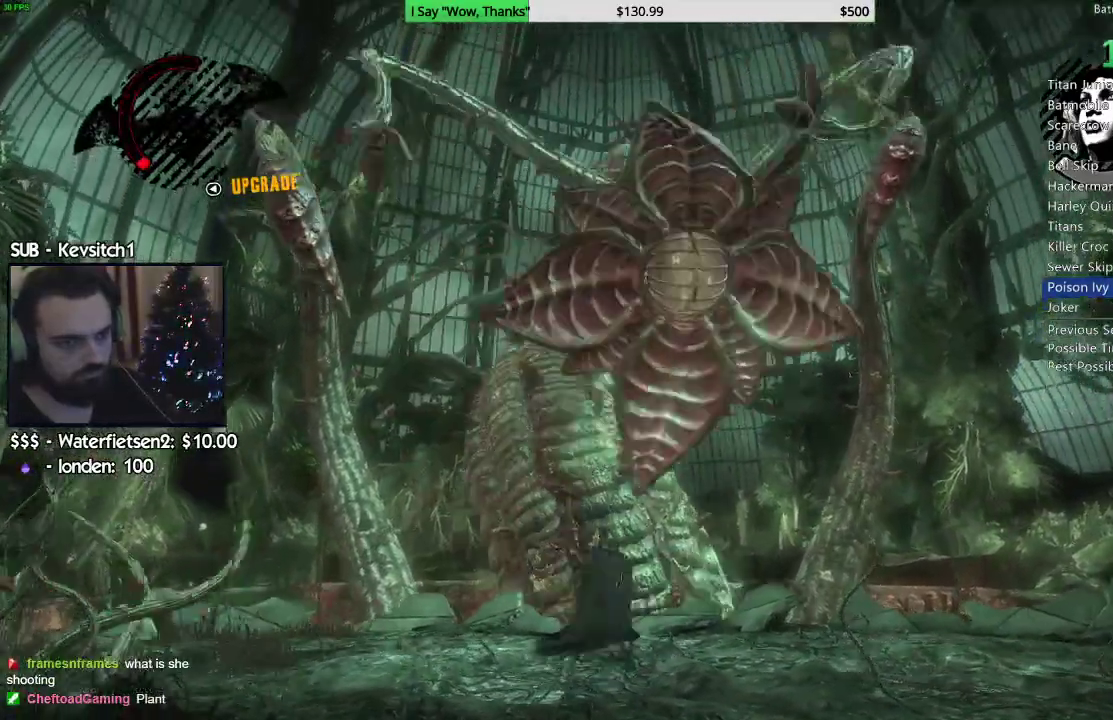
{"buttons": [], "left_stick": "center", "right_stick": "center", "events": [[133, "L2", "up"], [183, "L1", "down"], [183, "L2", "down"], [283, "L1", "up"], [300, "L2", "up"], [367, "L1", "down"], [367, "L2", "down"], [417, "L1", "up"], [483, "L2", "up"]]}
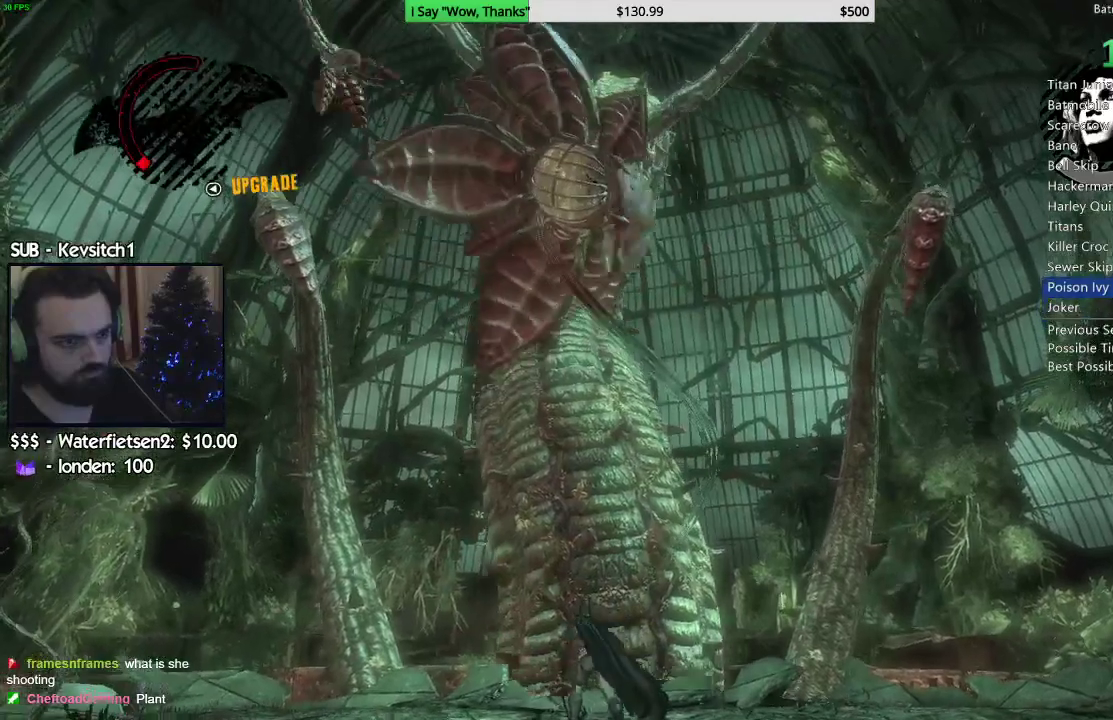
{"buttons": ["L2"], "left_stick": "center", "right_stick": "center", "events": [[50, "L2", "down"], [167, "L2", "up"], [233, "L2", "down"], [300, "L1", "down"], [350, "L1", "up"], [350, "L2", "up"], [417, "L2", "down"]]}
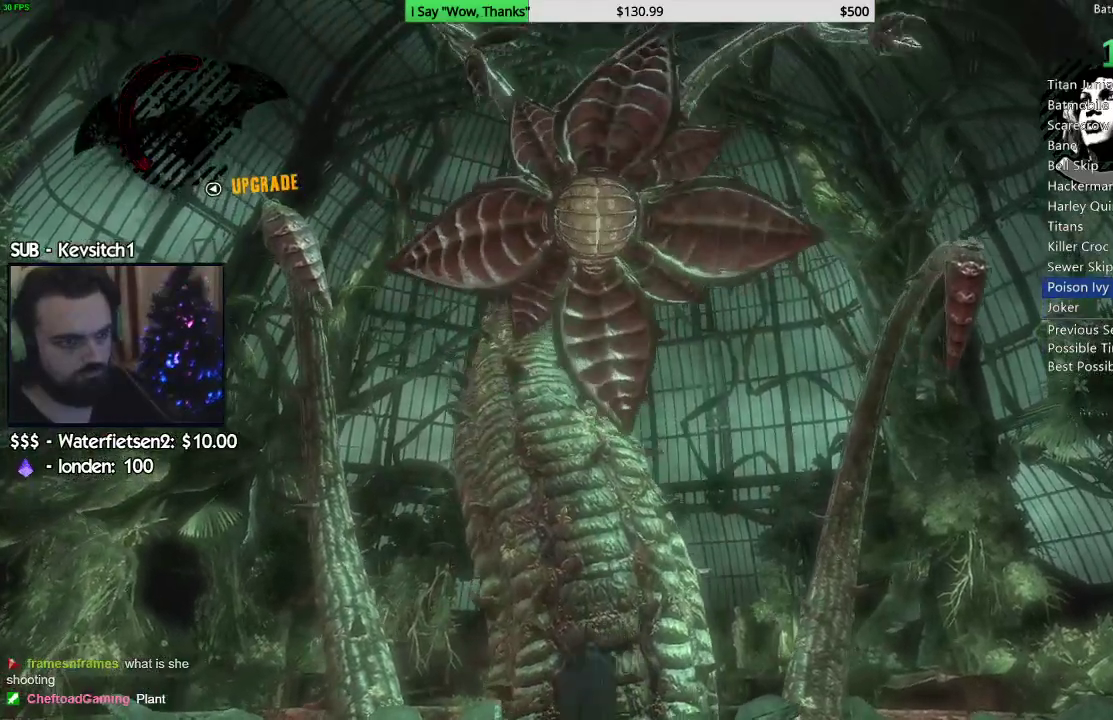
{"buttons": ["L2"], "left_stick": "center", "right_stick": "center", "events": [[17, "L2", "up"], [83, "L1", "down"], [83, "L2", "down"], [133, "L1", "up"], [183, "L2", "up"], [233, "L2", "down"], [350, "L2", "up"], [417, "L2", "down"]]}
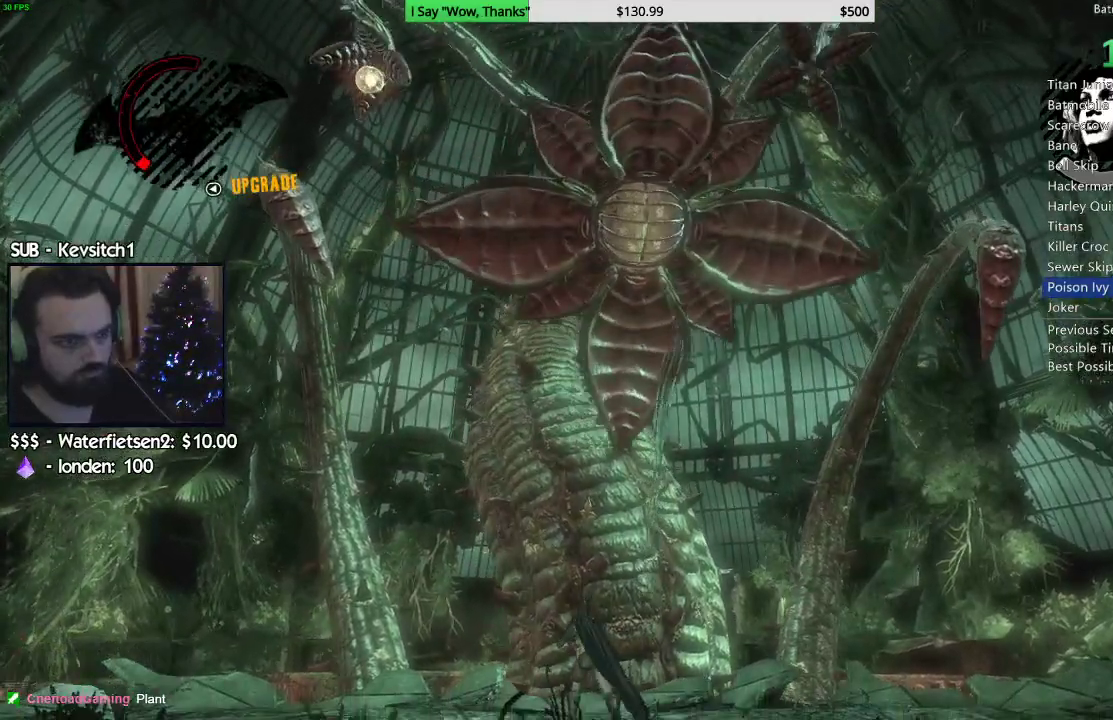
{"buttons": ["CROSS"], "left_stick": "right", "right_stick": "center", "events": [[33, "L2", "up"], [133, "L2", "down"], [233, "L2", "up"], [400, "left_stick", "right"], [450, "CROSS", "down"]]}
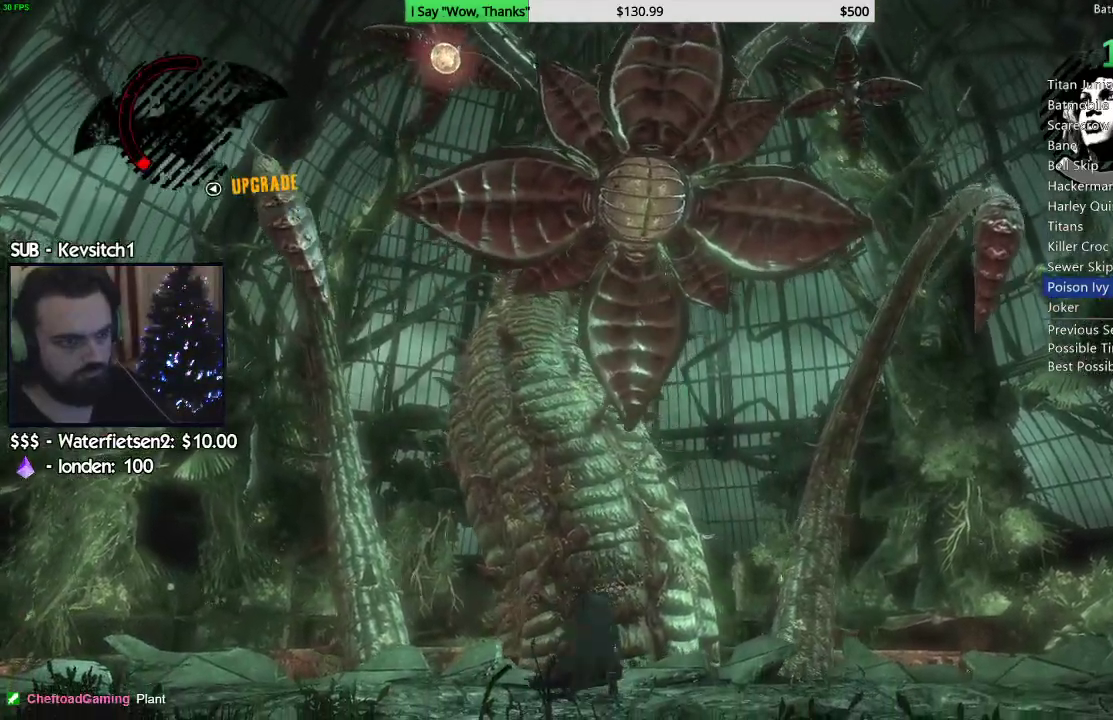
{"buttons": [], "left_stick": "right", "right_stick": "center", "events": [[33, "CROSS", "up"], [100, "CROSS", "down"], [183, "CROSS", "up"], [233, "CROSS", "down"], [333, "CROSS", "up"], [383, "CROSS", "down"], [467, "CROSS", "up"]]}
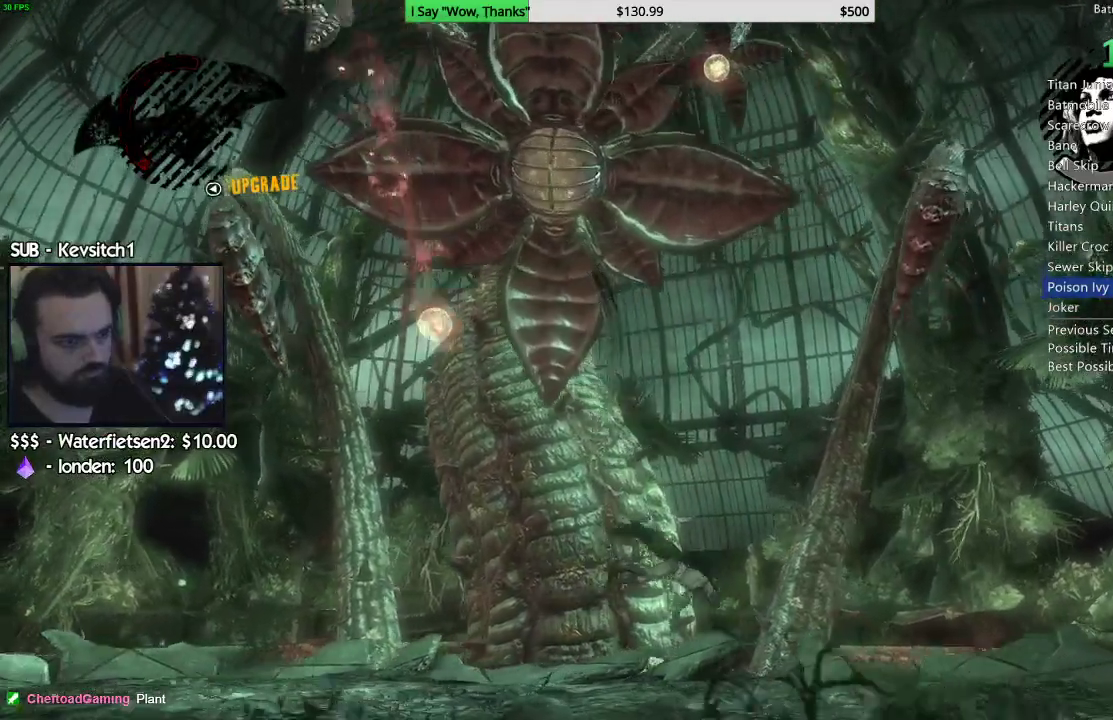
{"buttons": [], "left_stick": "right", "right_stick": "center", "events": []}
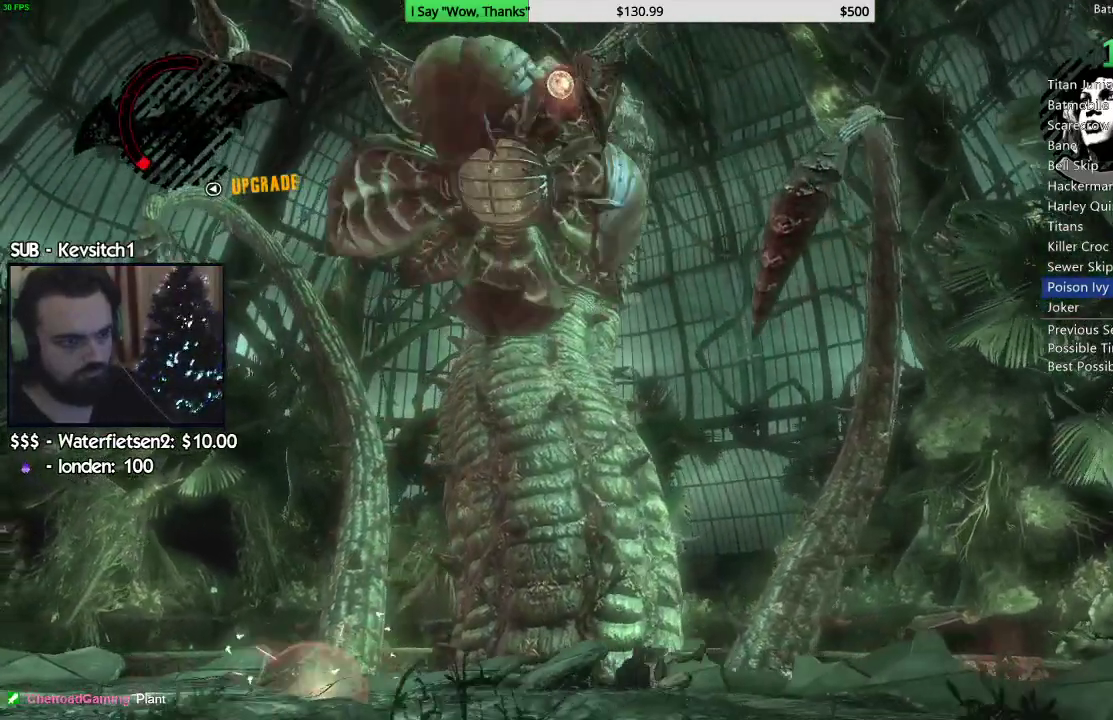
{"buttons": ["CROSS"], "left_stick": "down", "right_stick": "center", "events": [[117, "CROSS", "down"], [217, "CROSS", "up"], [233, "left_stick", "down"], [283, "CROSS", "down"], [383, "CROSS", "up"], [433, "CROSS", "down"]]}
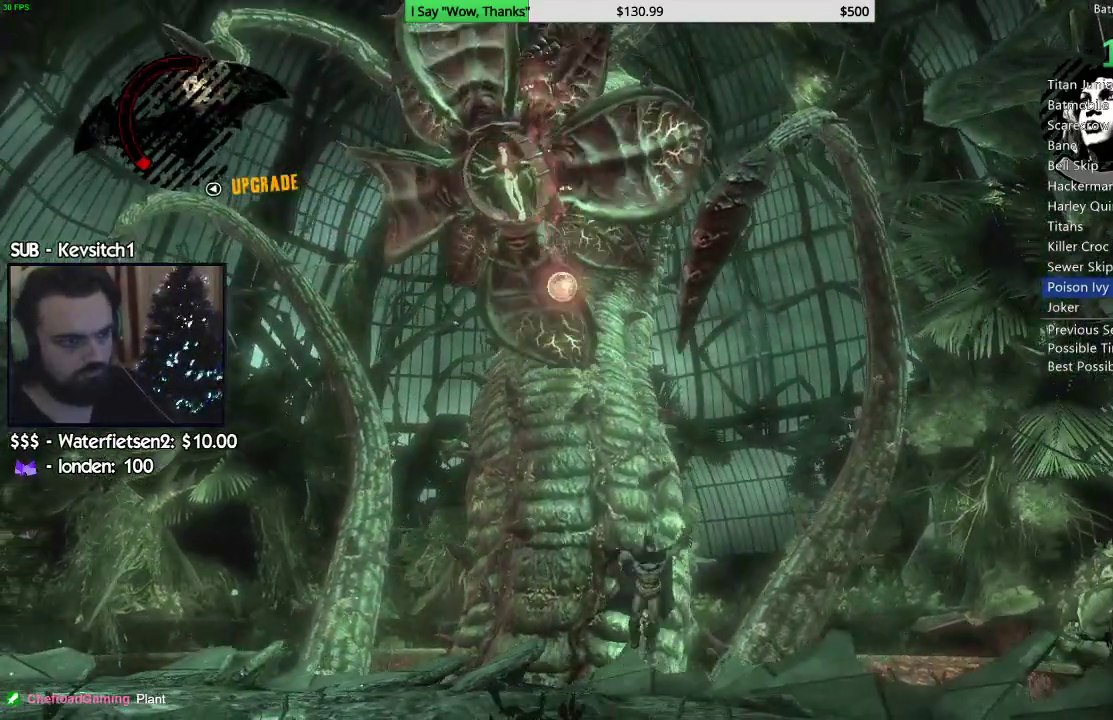
{"buttons": [], "left_stick": "up-left", "right_stick": "center", "events": [[50, "CROSS", "up"], [367, "L2", "down"], [367, "left_stick", "up-left"], [467, "L2", "up"]]}